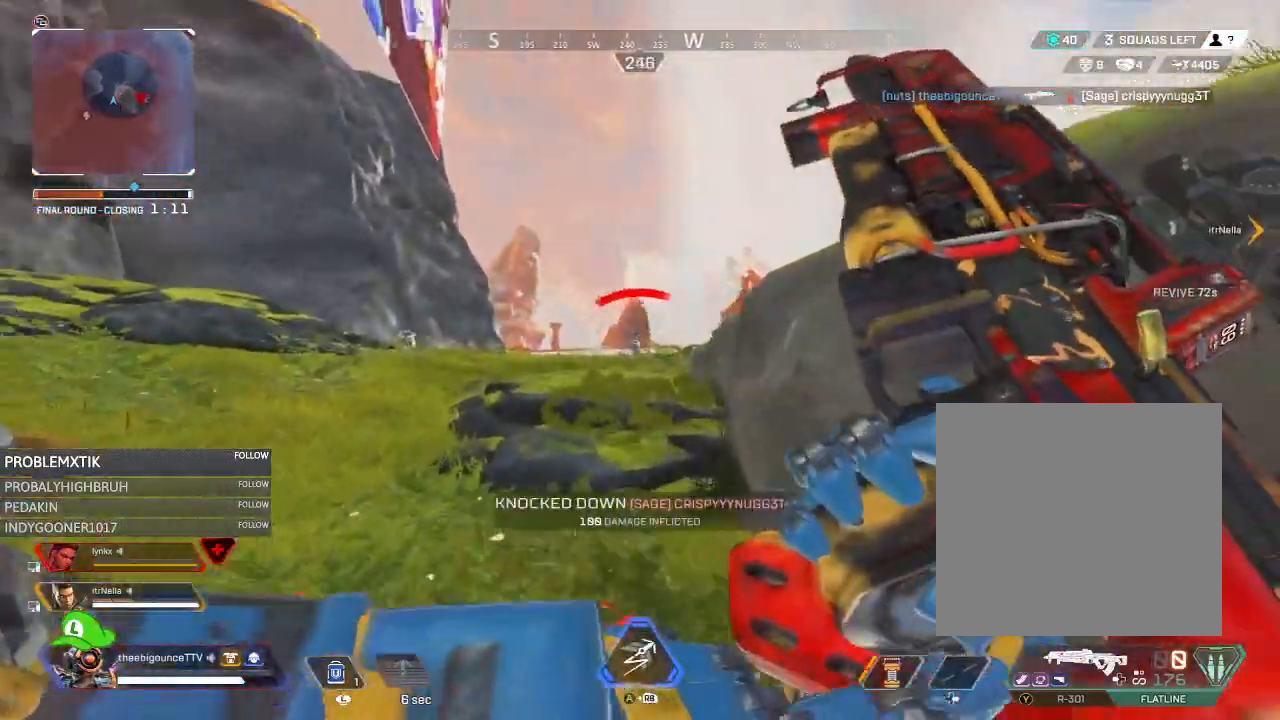
Gameplay with a controller (Xbox layout); each line is a JSON object with the inputs held at the frame after it. "events" lists button and stick changes between this image and that frame as [ms after this image, input, new state], when the widget could be followed in between.
{"buttons": ["L2"], "left_stick": "left", "right_stick": "center", "events": [[17, "right_stick", "center"], [50, "R3", "down"], [150, "R3", "up"], [200, "left_stick", "left"], [200, "right_stick", "right"], [300, "R3", "down"], [384, "R3", "up"], [417, "L2", "down"], [450, "right_stick", "center"]]}
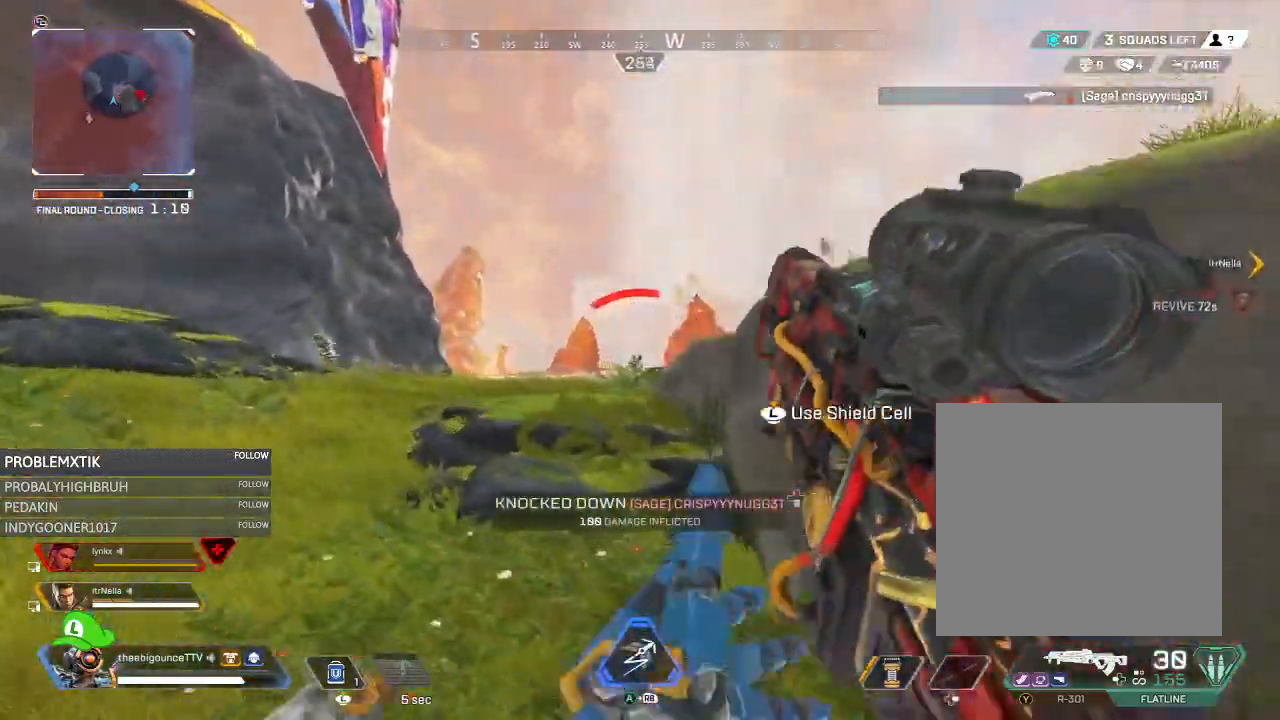
{"buttons": ["L2", "R2"], "left_stick": "left", "right_stick": "right", "events": [[50, "right_stick", "right"], [167, "R2", "down"], [251, "right_stick", "down-right"], [367, "right_stick", "right"]]}
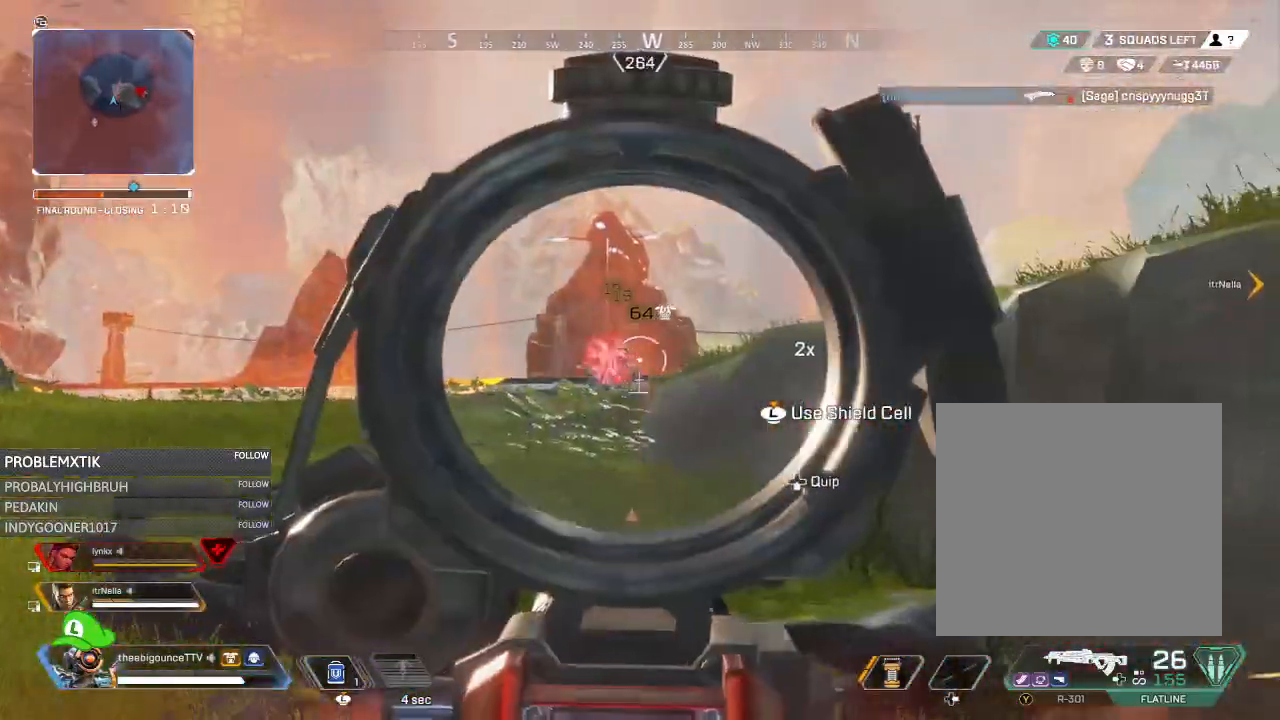
{"buttons": ["L2", "R2"], "left_stick": "down-right", "right_stick": "left", "events": [[50, "right_stick", "left"], [150, "right_stick", "down"], [183, "left_stick", "right"], [267, "right_stick", "left"], [450, "left_stick", "down-right"]]}
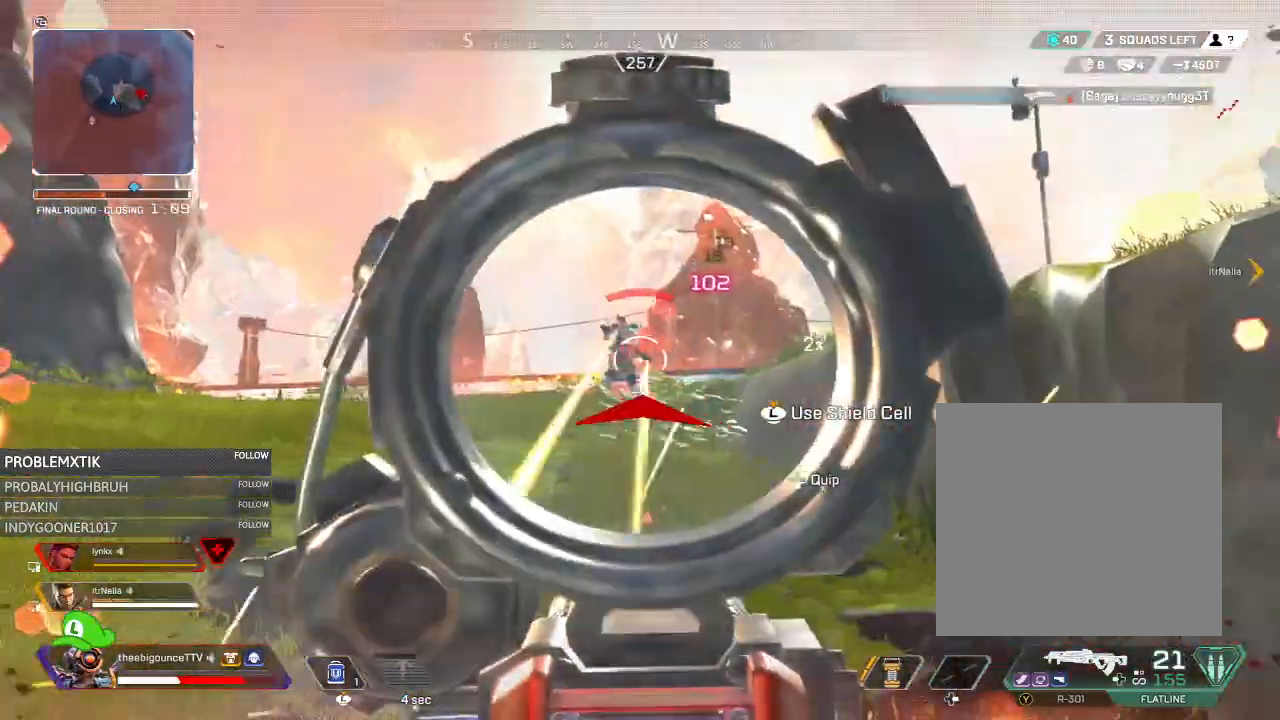
{"buttons": ["L2", "R2", "R3"], "left_stick": "left", "right_stick": "right", "events": [[84, "R3", "down"], [84, "left_stick", "right"], [184, "R3", "up"], [251, "R3", "down"], [317, "R3", "up"], [317, "left_stick", "left"], [417, "R3", "down"], [451, "right_stick", "down"], [501, "right_stick", "right"]]}
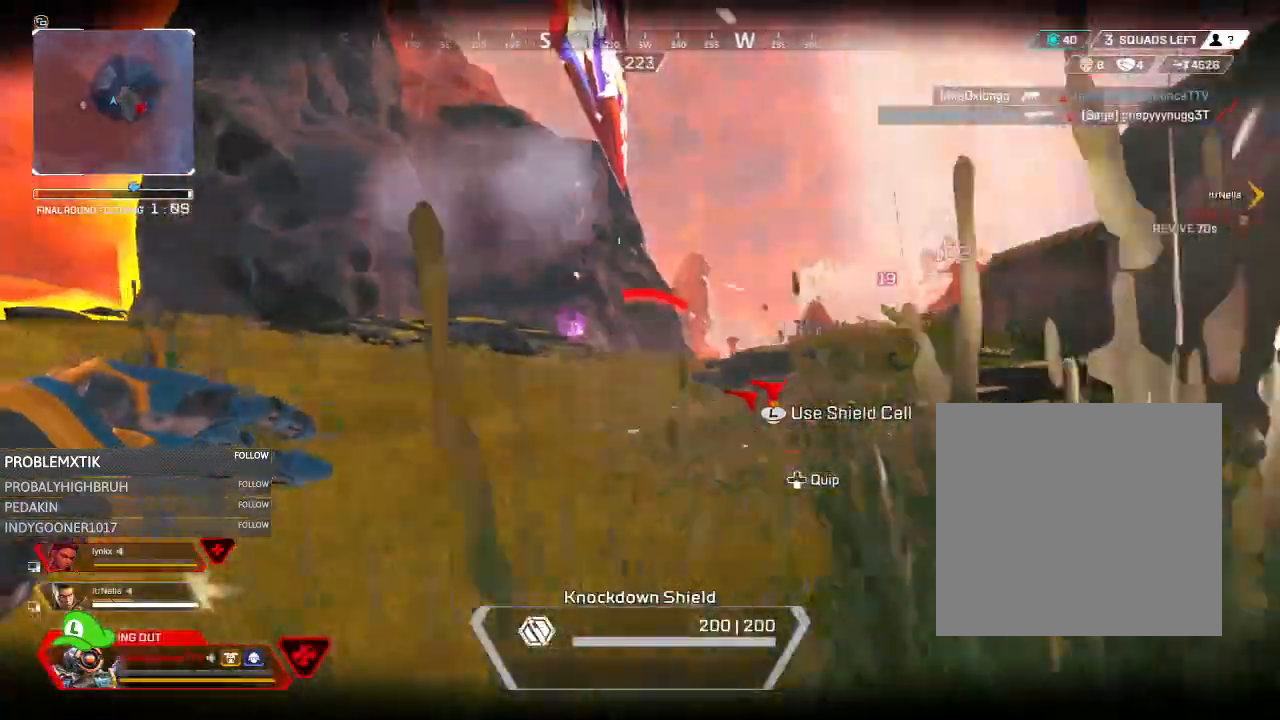
{"buttons": [], "left_stick": "up-left", "right_stick": "center", "events": [[17, "R3", "up"], [83, "R2", "up"], [117, "L2", "up"], [117, "left_stick", "up-right"], [150, "right_stick", "center"], [284, "right_stick", "right"], [367, "left_stick", "up-left"], [484, "right_stick", "center"]]}
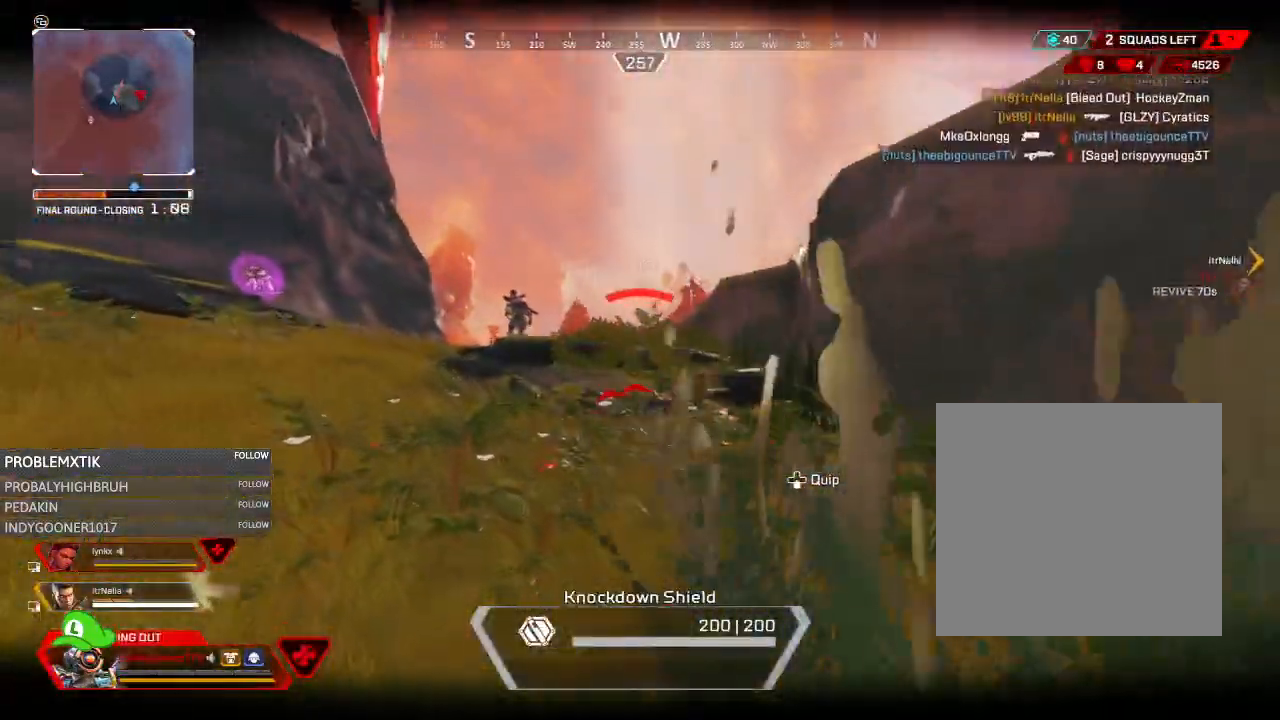
{"buttons": [], "left_stick": "up-left", "right_stick": "center", "events": [[184, "right_stick", "up"], [317, "right_stick", "center"]]}
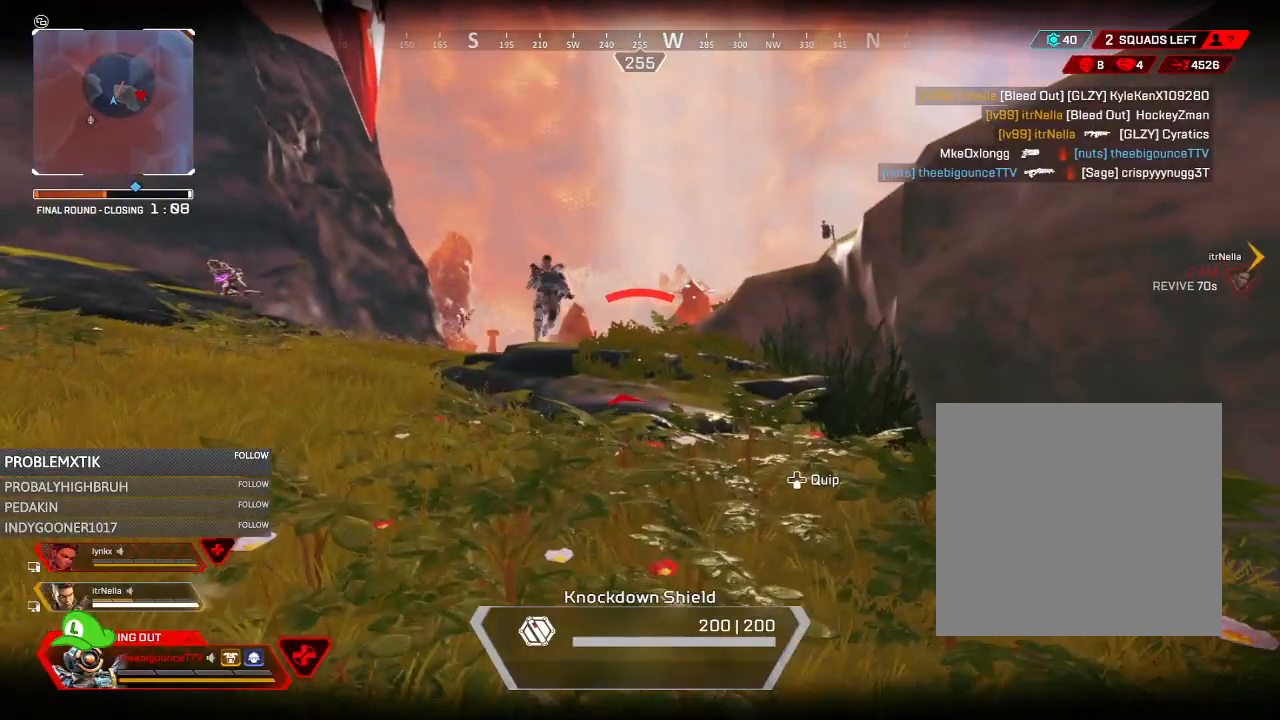
{"buttons": ["R1"], "left_stick": "down", "right_stick": "center", "events": [[133, "right_stick", "right"], [217, "left_stick", "left"], [283, "right_stick", "center"], [334, "right_stick", "right"], [384, "left_stick", "down"], [434, "right_stick", "center"], [484, "R1", "down"]]}
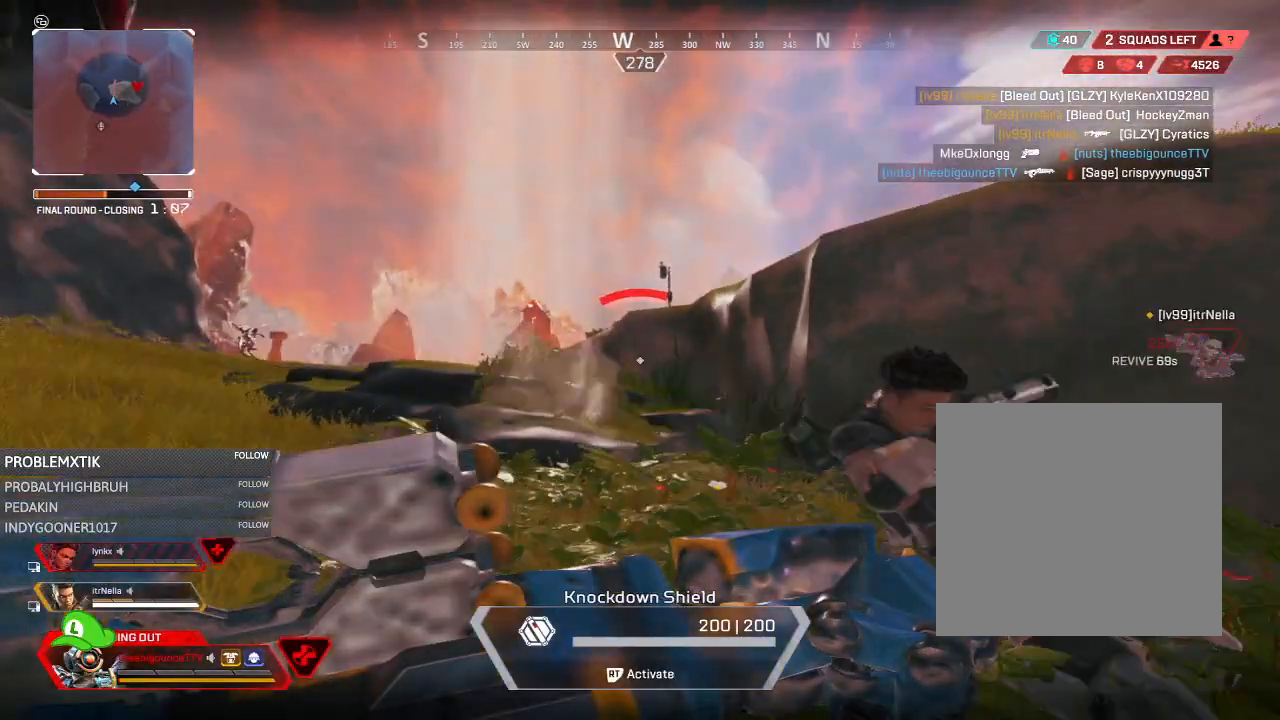
{"buttons": [], "left_stick": "down-right", "right_stick": "center", "events": [[84, "R1", "up"], [100, "right_stick", "right"], [151, "left_stick", "down-right"], [501, "right_stick", "center"]]}
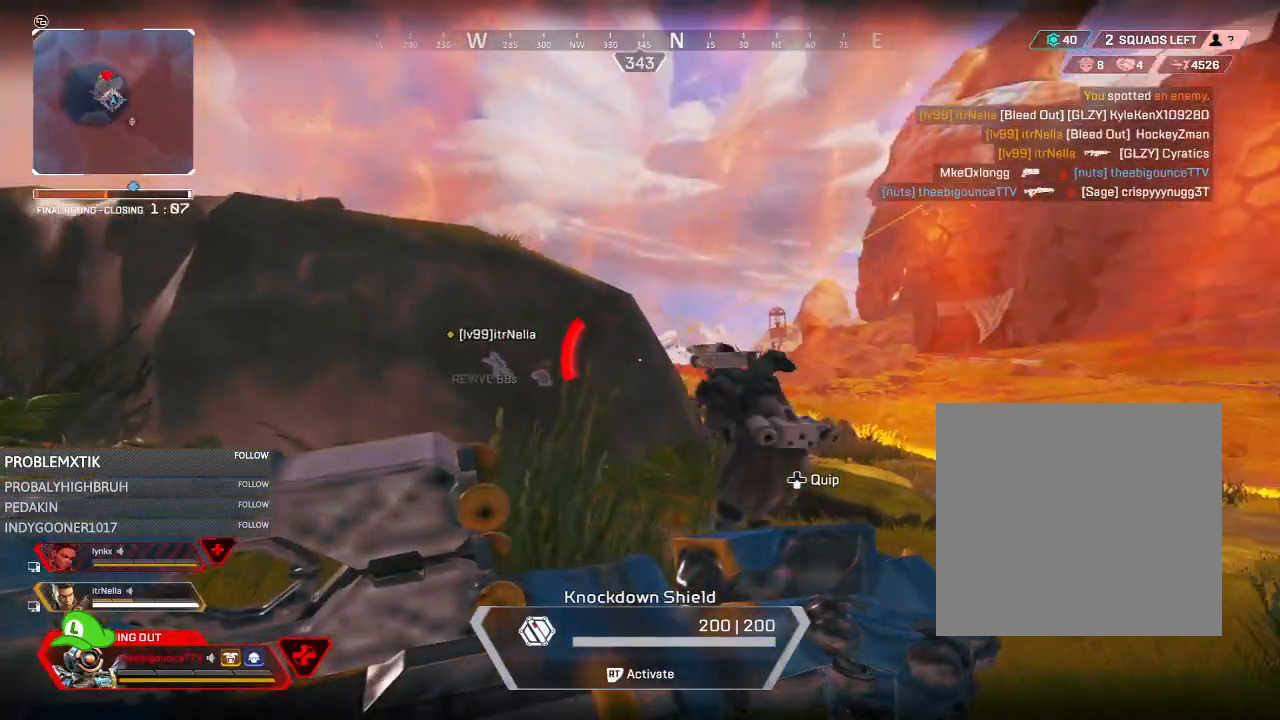
{"buttons": [], "left_stick": "down", "right_stick": "down-left", "events": [[467, "left_stick", "down"], [467, "right_stick", "down-left"]]}
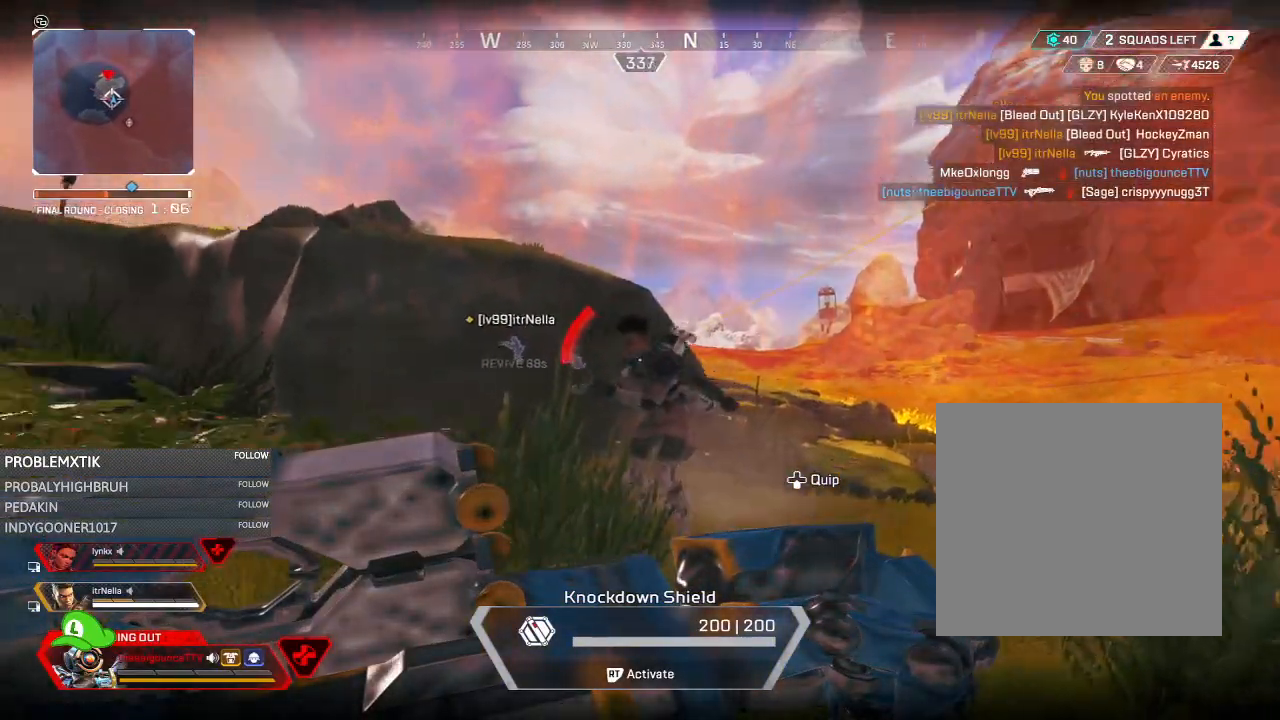
{"buttons": ["R2"], "left_stick": "down", "right_stick": "right", "events": [[67, "right_stick", "center"], [100, "R1", "down"], [201, "R1", "up"], [334, "R2", "down"], [434, "right_stick", "right"]]}
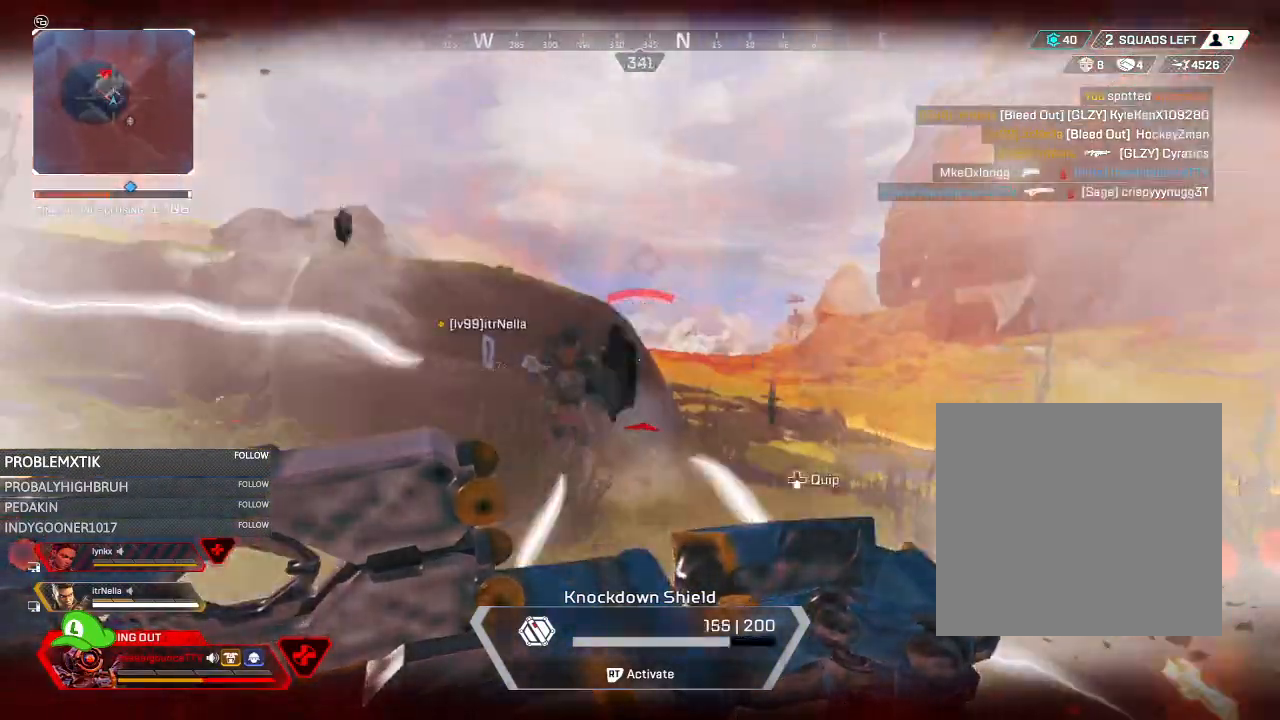
{"buttons": ["R2"], "left_stick": "down", "right_stick": "left", "events": [[100, "right_stick", "left"], [267, "right_stick", "center"], [400, "right_stick", "left"]]}
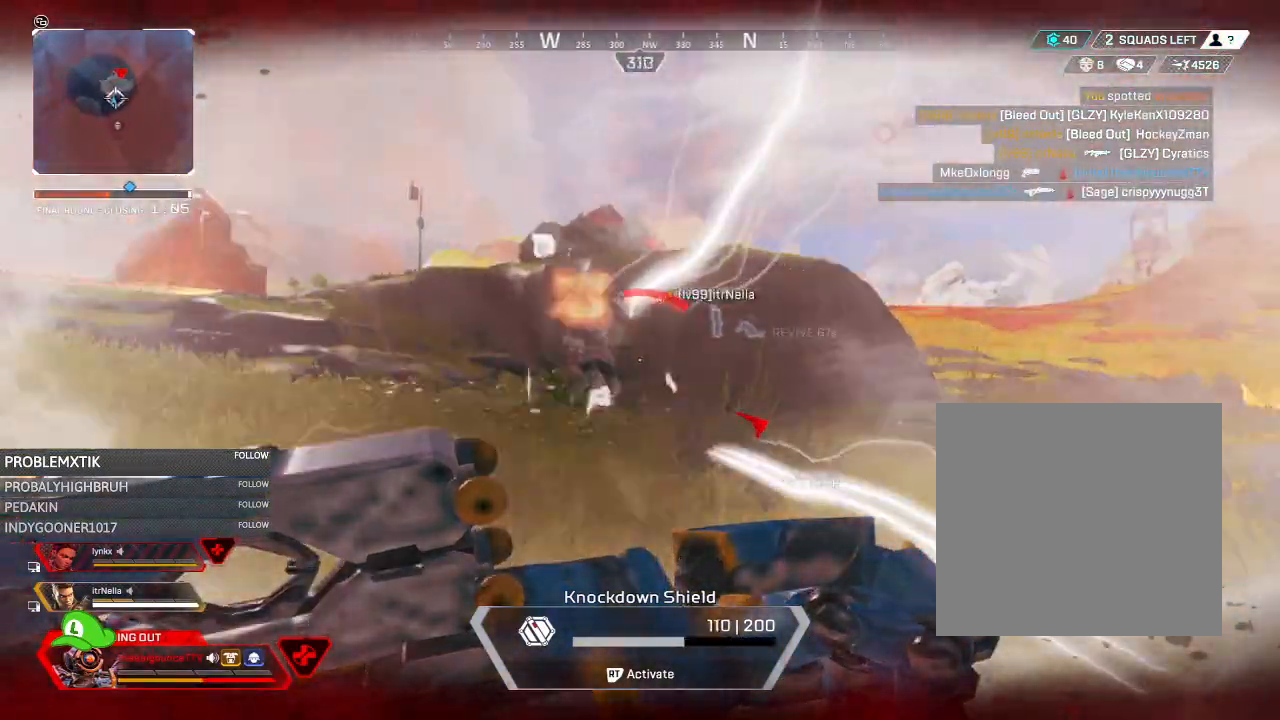
{"buttons": ["R2"], "left_stick": "down", "right_stick": "left", "events": [[167, "right_stick", "center"], [301, "right_stick", "left"], [401, "right_stick", "right"], [468, "right_stick", "left"]]}
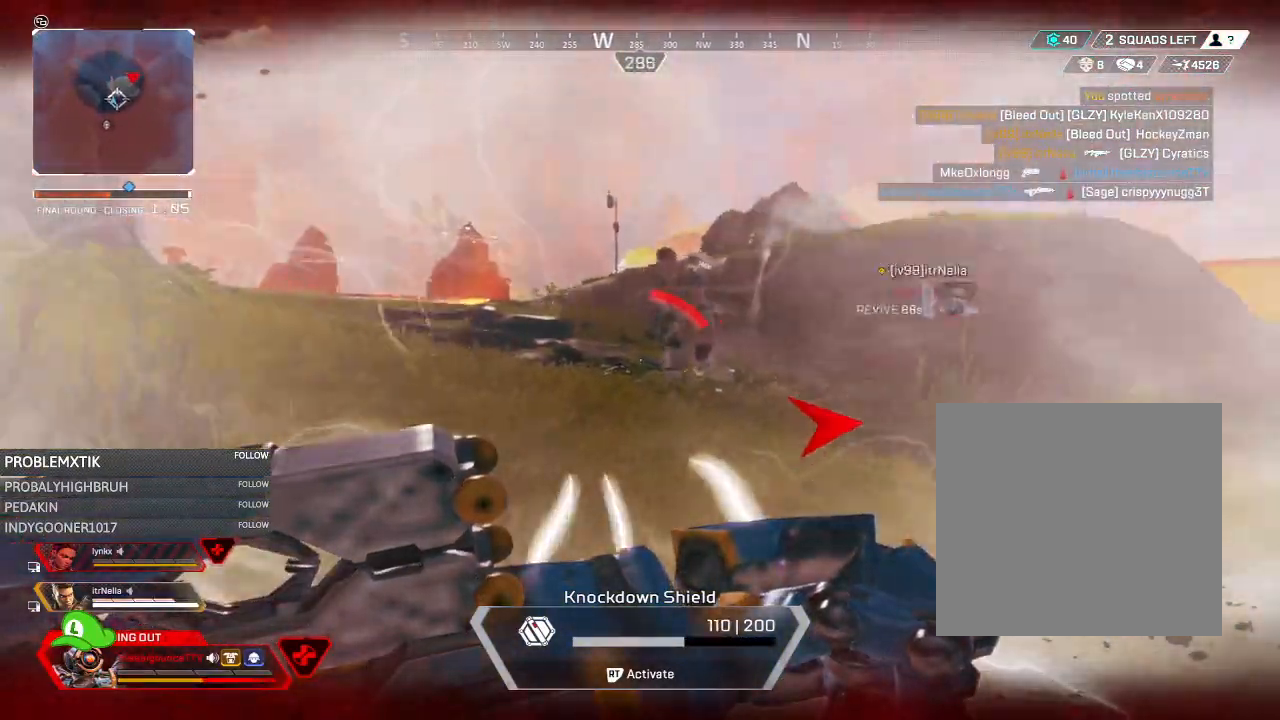
{"buttons": [], "left_stick": "down", "right_stick": "center", "events": [[133, "right_stick", "right"], [200, "right_stick", "center"], [367, "R2", "up"]]}
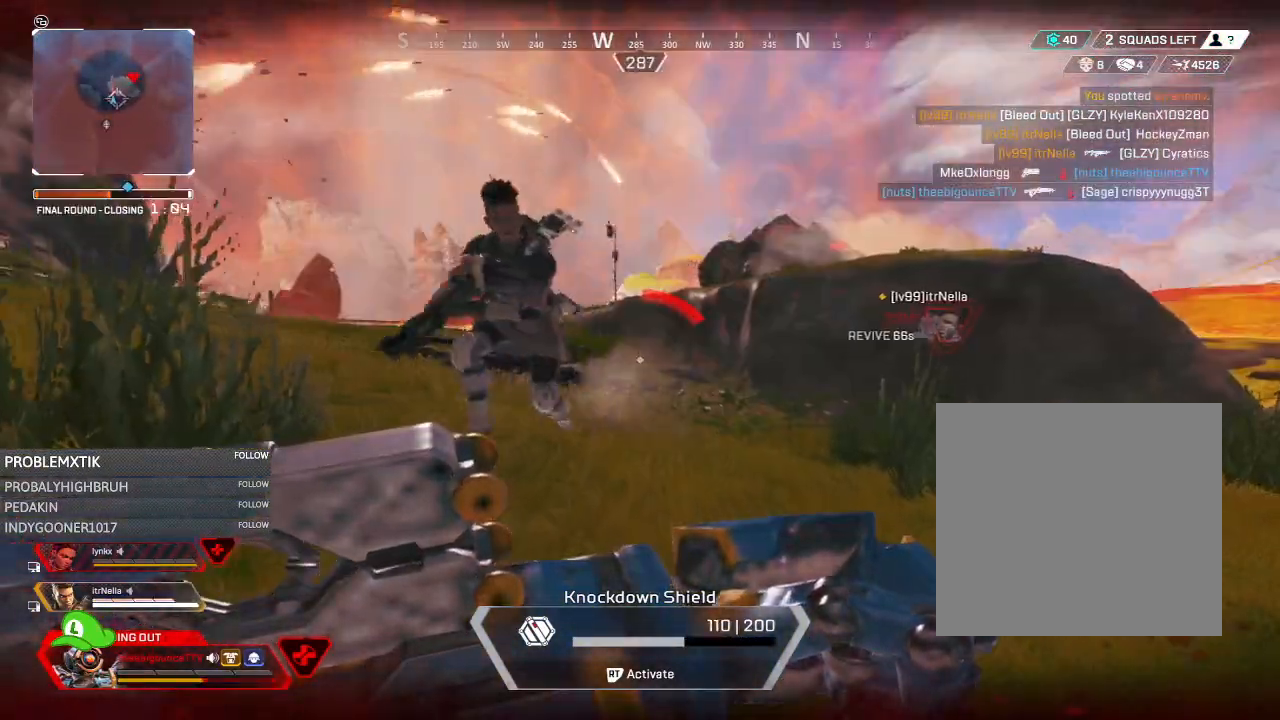
{"buttons": ["R2"], "left_stick": "down", "right_stick": "left", "events": [[34, "R1", "down"], [34, "right_stick", "up-left"], [100, "right_stick", "left"], [134, "R1", "up"], [267, "R2", "down"]]}
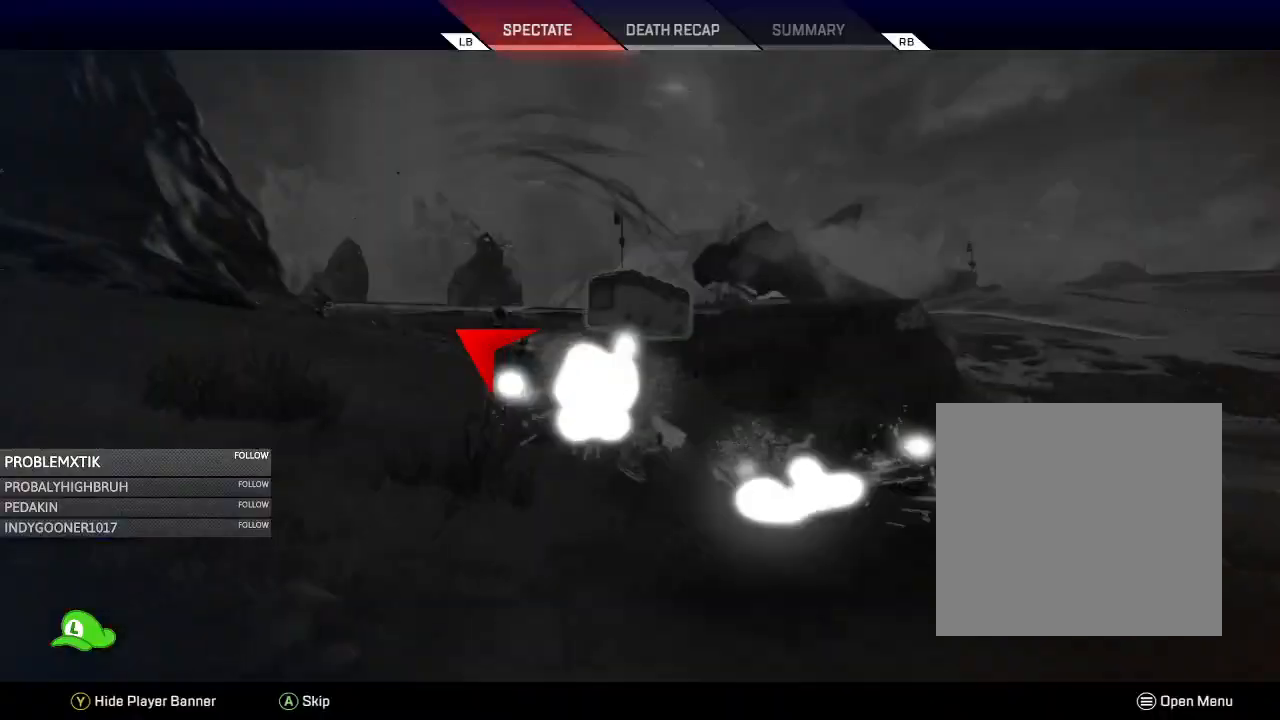
{"buttons": [], "left_stick": "center", "right_stick": "center", "events": [[33, "left_stick", "down-left"], [167, "right_stick", "center"], [334, "left_stick", "up-right"], [400, "left_stick", "up"], [467, "R2", "up"], [500, "left_stick", "center"]]}
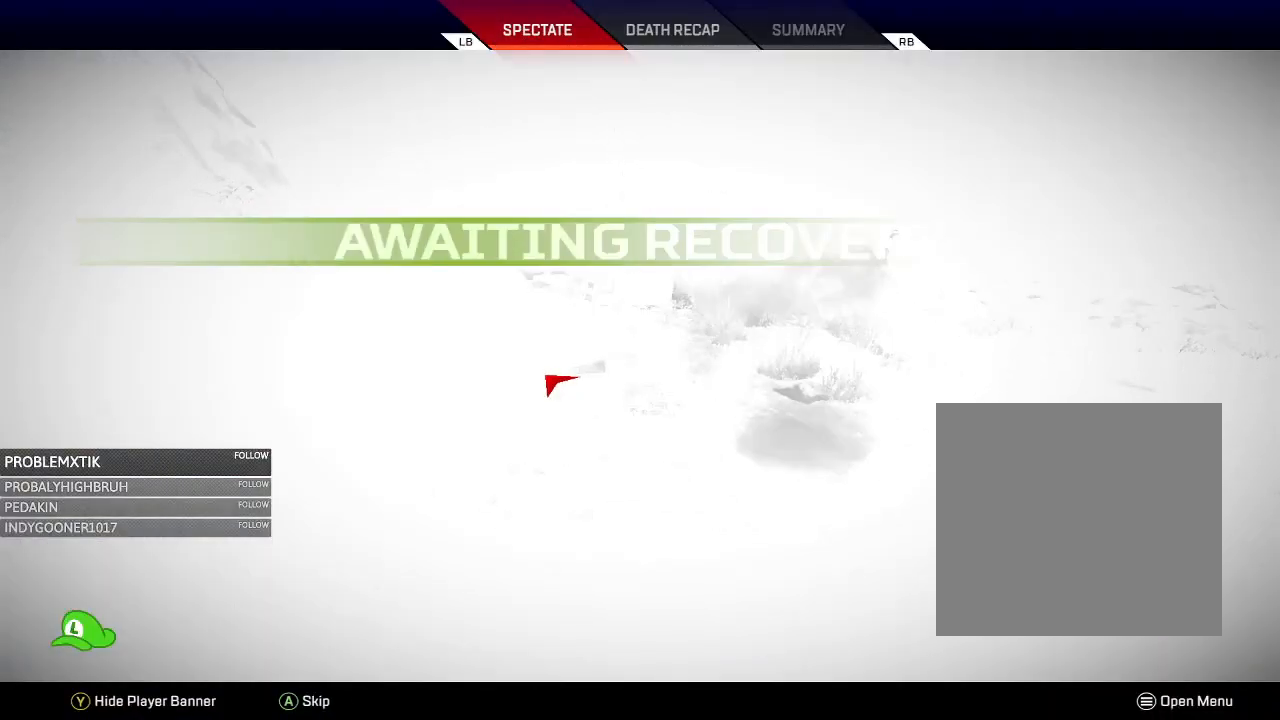
{"buttons": [], "left_stick": "center", "right_stick": "center", "events": [[50, "R1", "down"], [184, "R1", "up"]]}
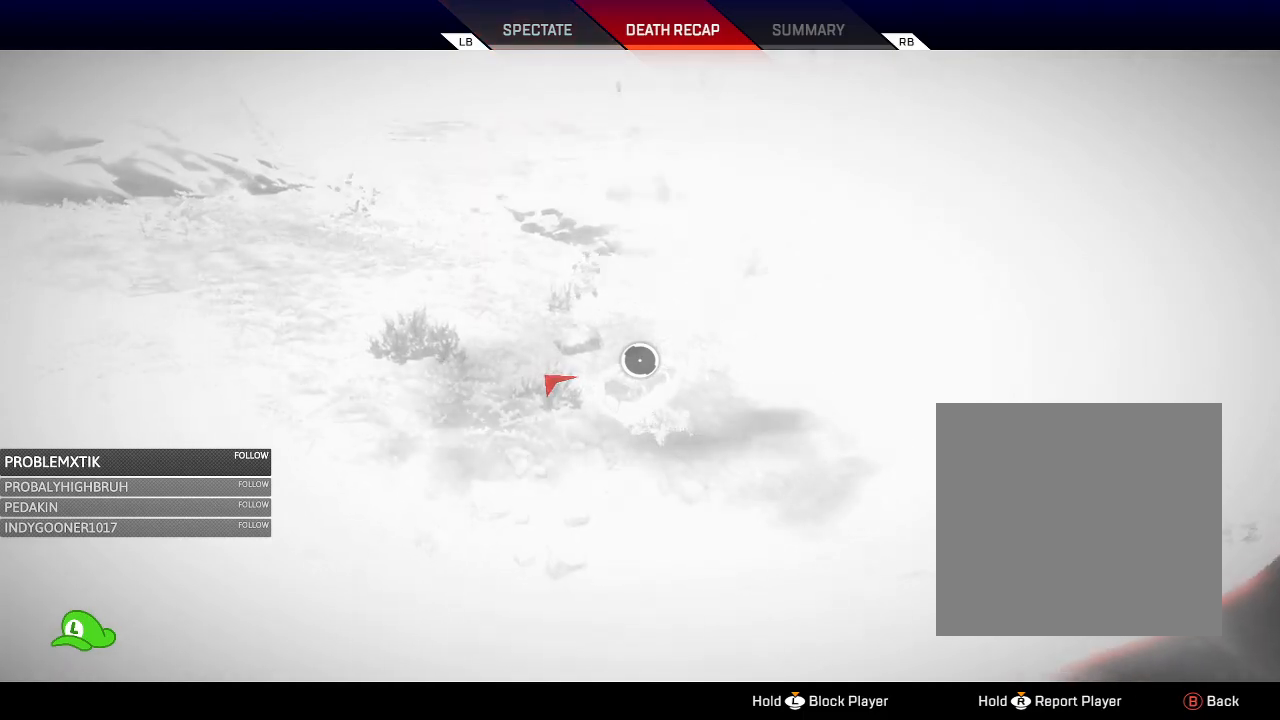
{"buttons": ["R1"], "left_stick": "center", "right_stick": "center", "events": [[367, "L1", "down"], [434, "L1", "up"], [467, "R1", "down"]]}
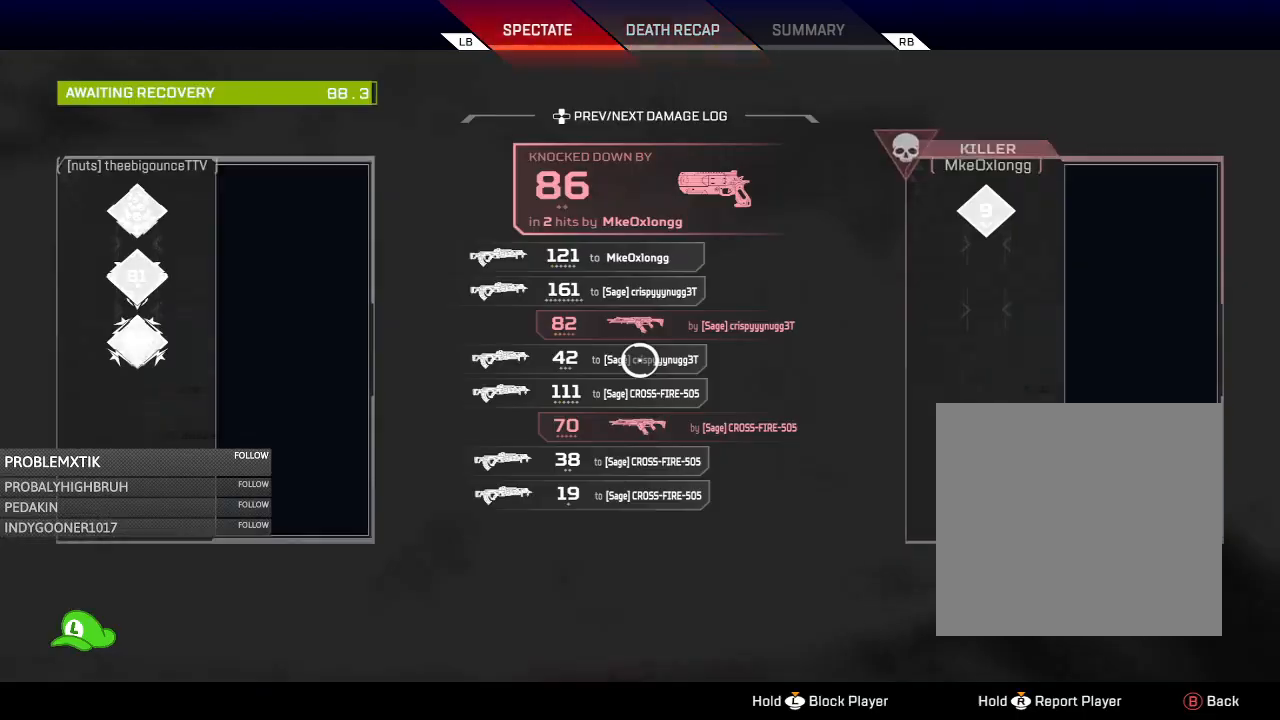
{"buttons": [], "left_stick": "center", "right_stick": "center", "events": [[100, "R1", "up"], [201, "left_stick", "up-right"], [301, "left_stick", "center"]]}
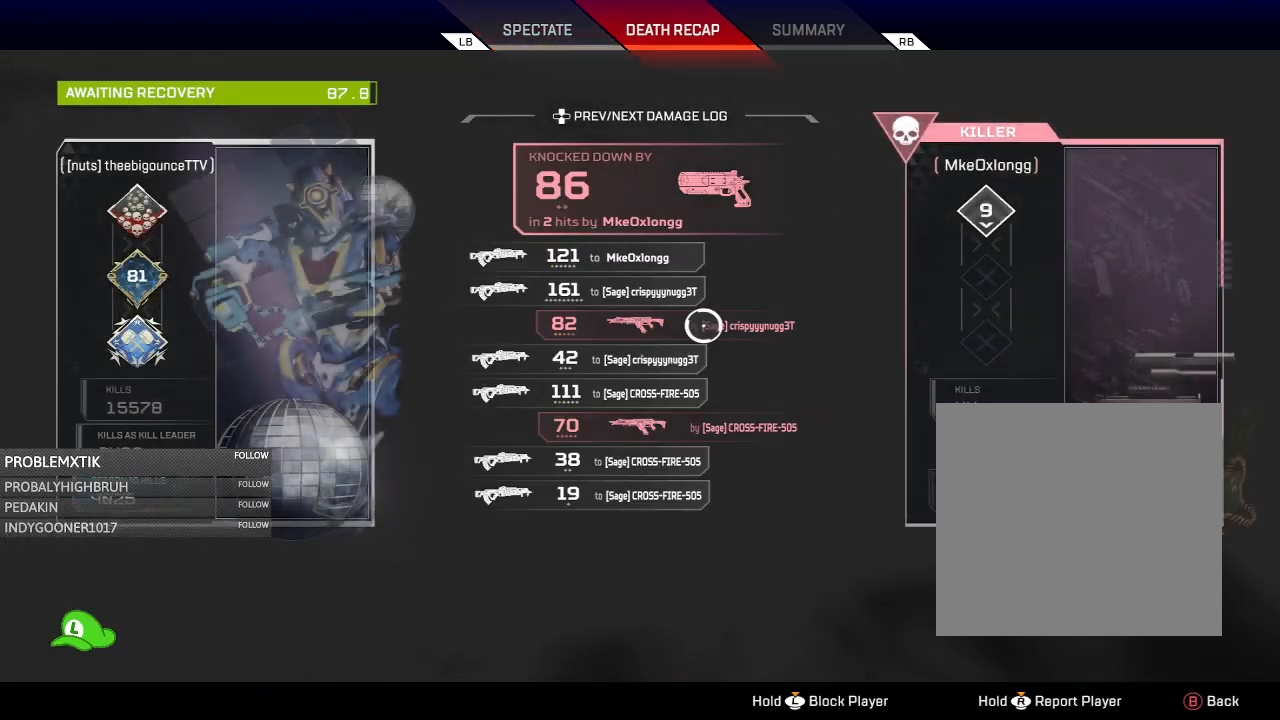
{"buttons": [], "left_stick": "up-left", "right_stick": "center", "events": [[100, "left_stick", "right"], [200, "left_stick", "center"], [250, "A", "down"], [334, "A", "up"], [467, "left_stick", "up-left"]]}
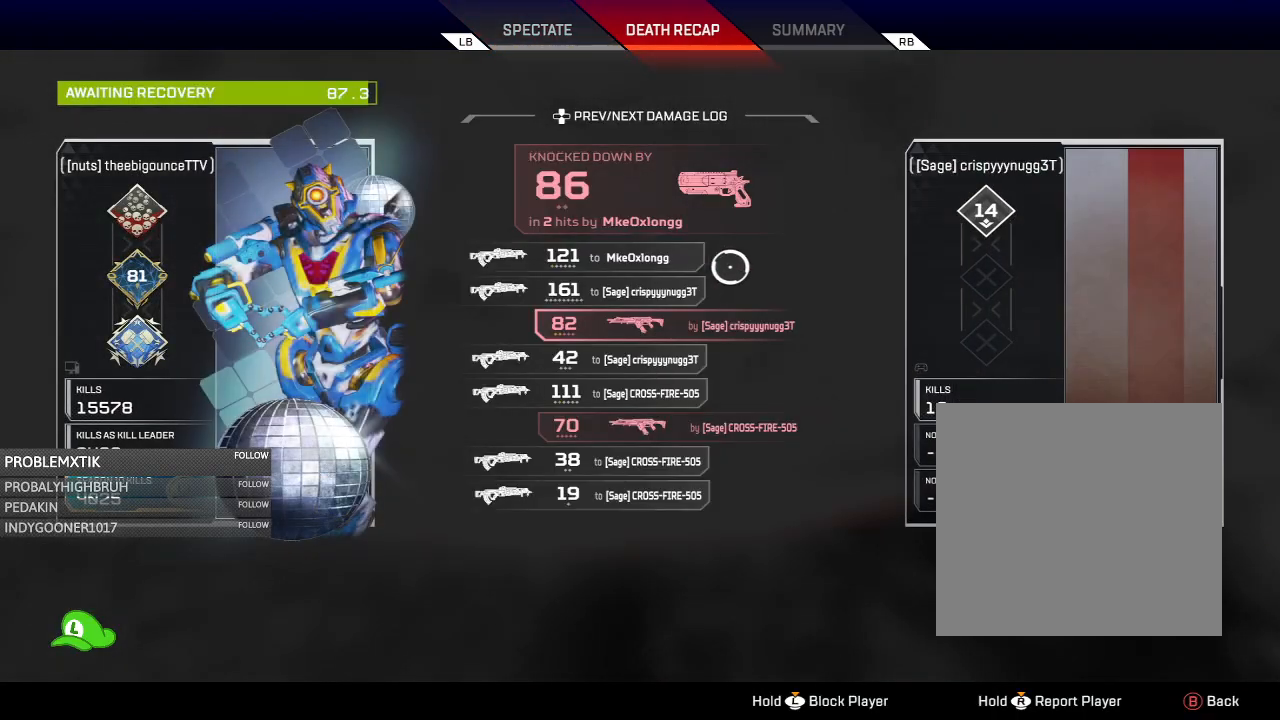
{"buttons": [], "left_stick": "down-right", "right_stick": "center", "events": [[167, "left_stick", "center"], [234, "A", "down"], [301, "A", "up"], [401, "left_stick", "down-right"]]}
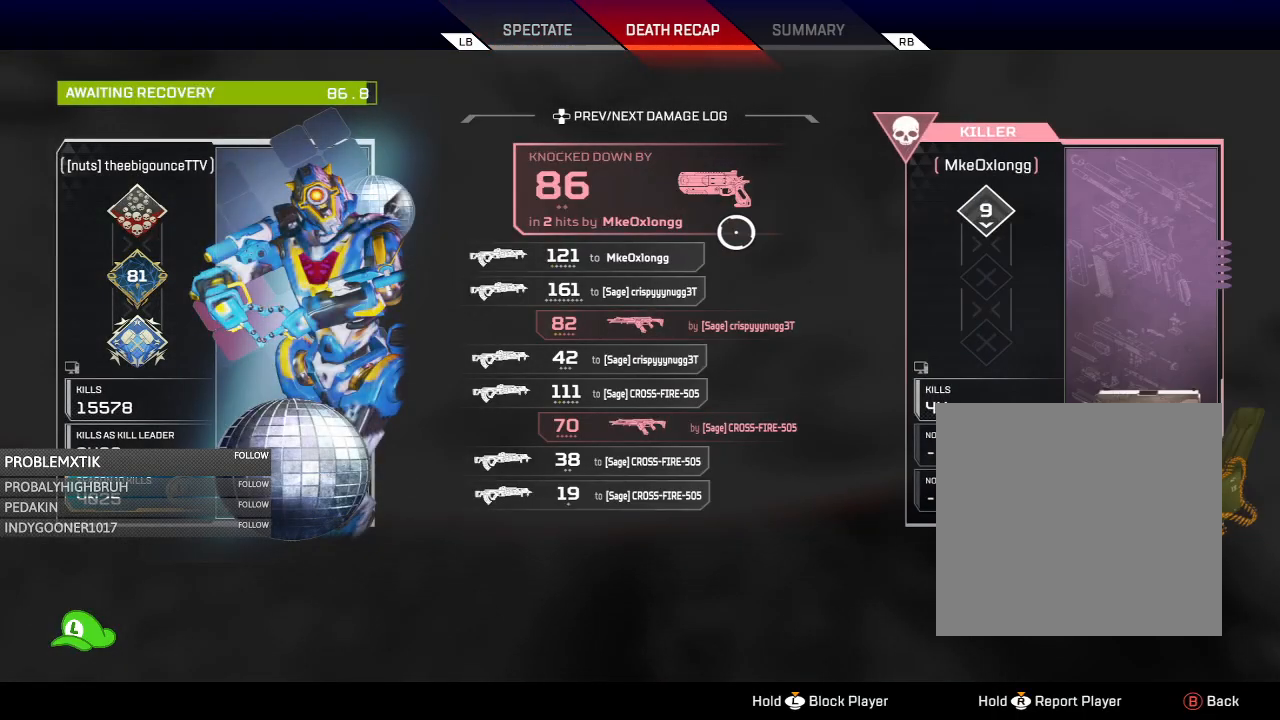
{"buttons": ["A"], "left_stick": "center", "right_stick": "center", "events": [[117, "left_stick", "left"], [267, "left_stick", "down-left"], [434, "A", "down"], [434, "left_stick", "center"]]}
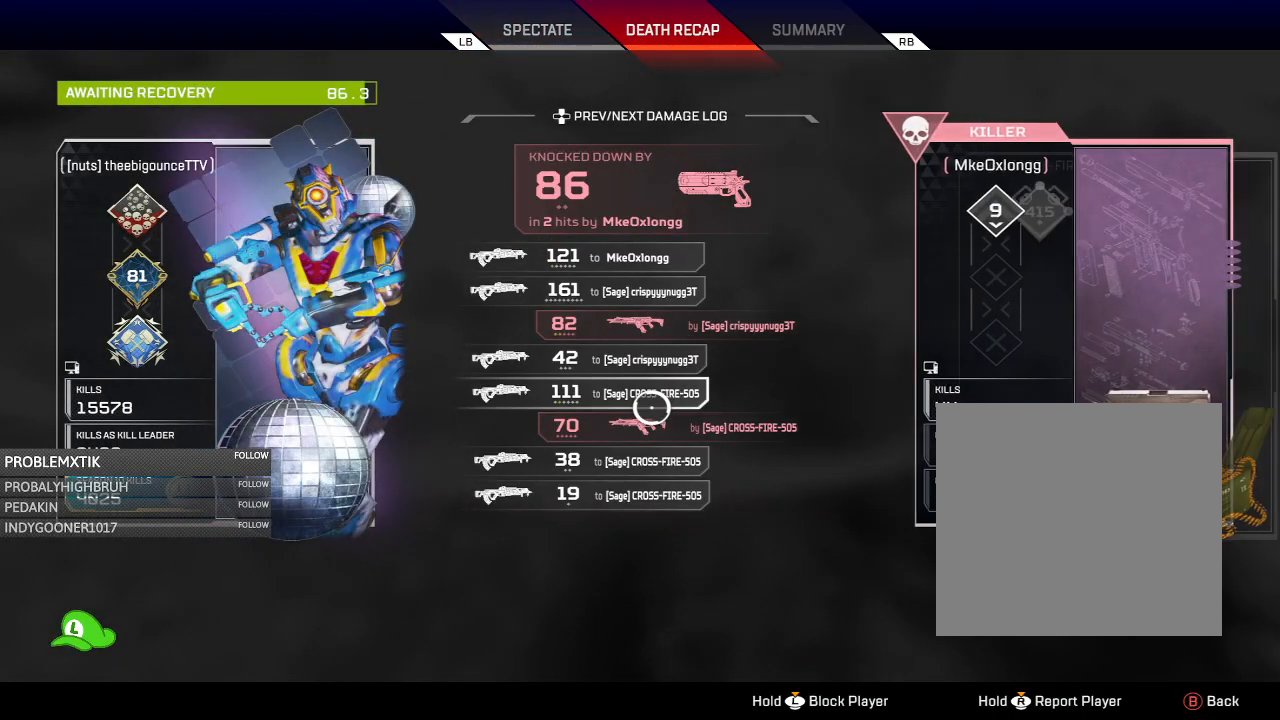
{"buttons": [], "left_stick": "center", "right_stick": "center", "events": [[34, "A", "up"], [100, "left_stick", "down"], [184, "left_stick", "center"], [234, "A", "down"], [301, "A", "up"], [417, "left_stick", "down"], [484, "left_stick", "center"]]}
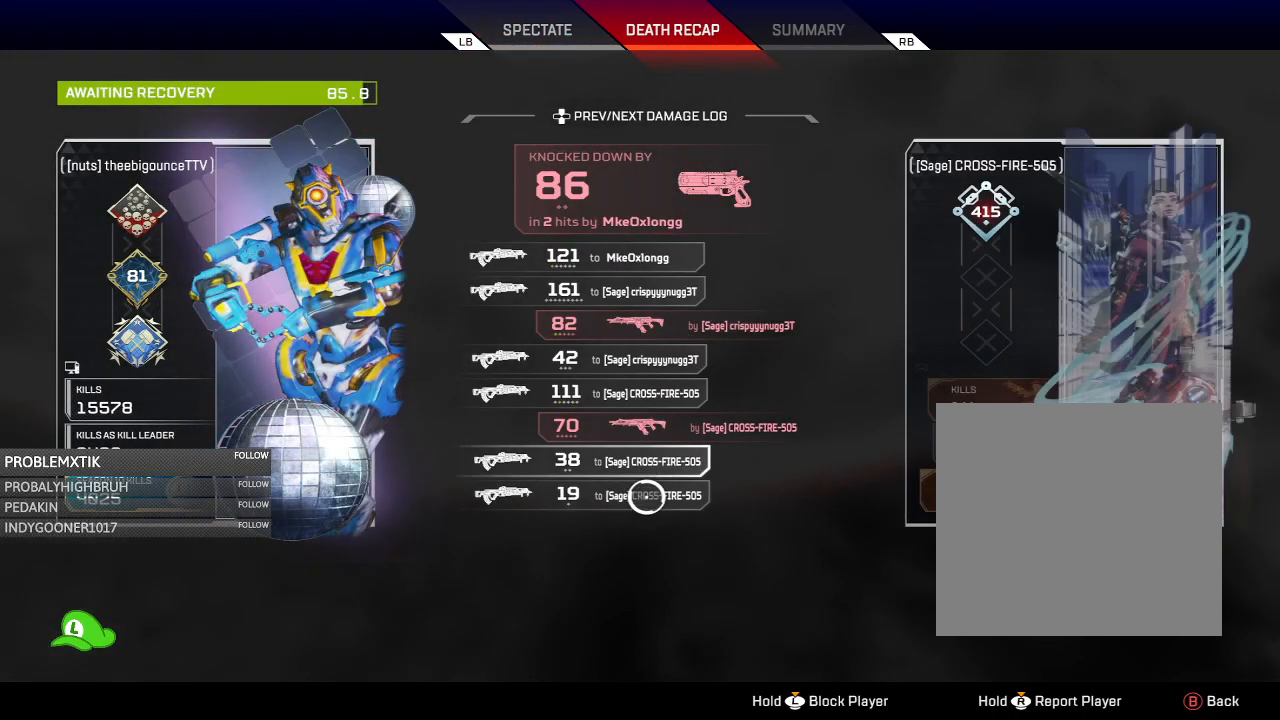
{"buttons": ["L1"], "left_stick": "center", "right_stick": "center", "events": [[351, "A", "down"], [417, "L1", "down"], [451, "A", "up"]]}
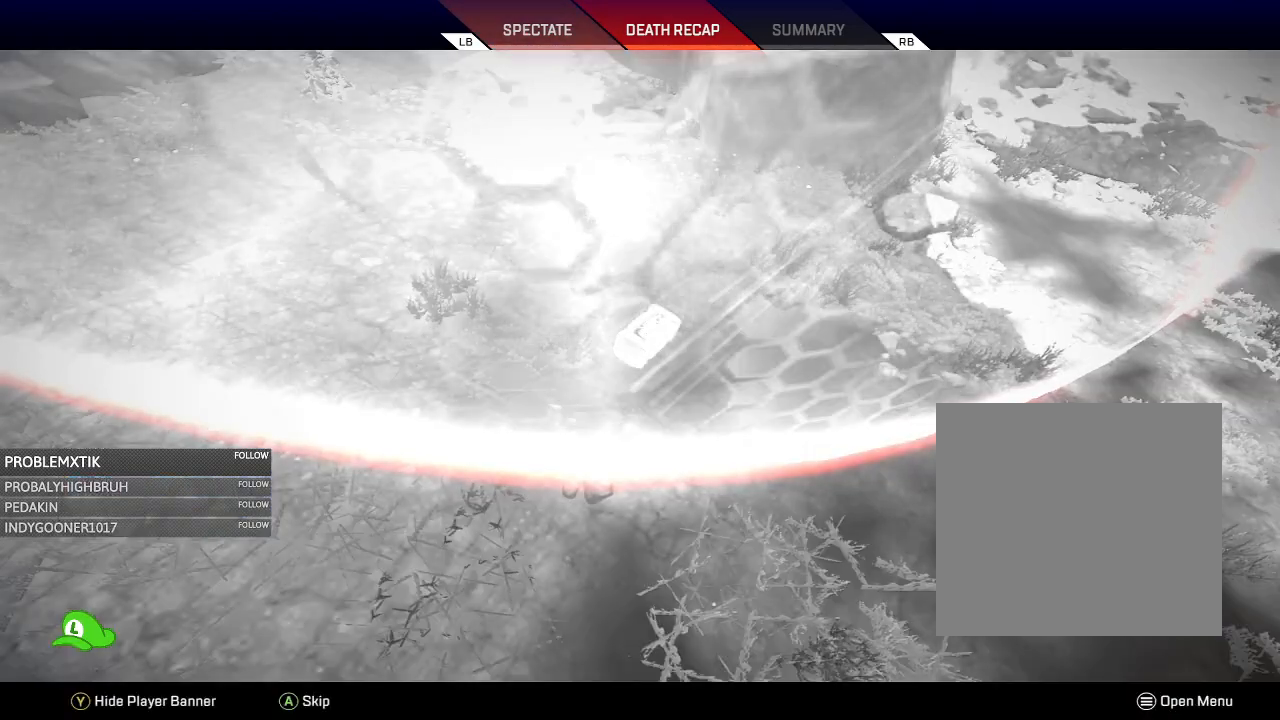
{"buttons": [], "left_stick": "center", "right_stick": "center", "events": [[16, "L1", "up"], [383, "A", "down"], [417, "A", "up"]]}
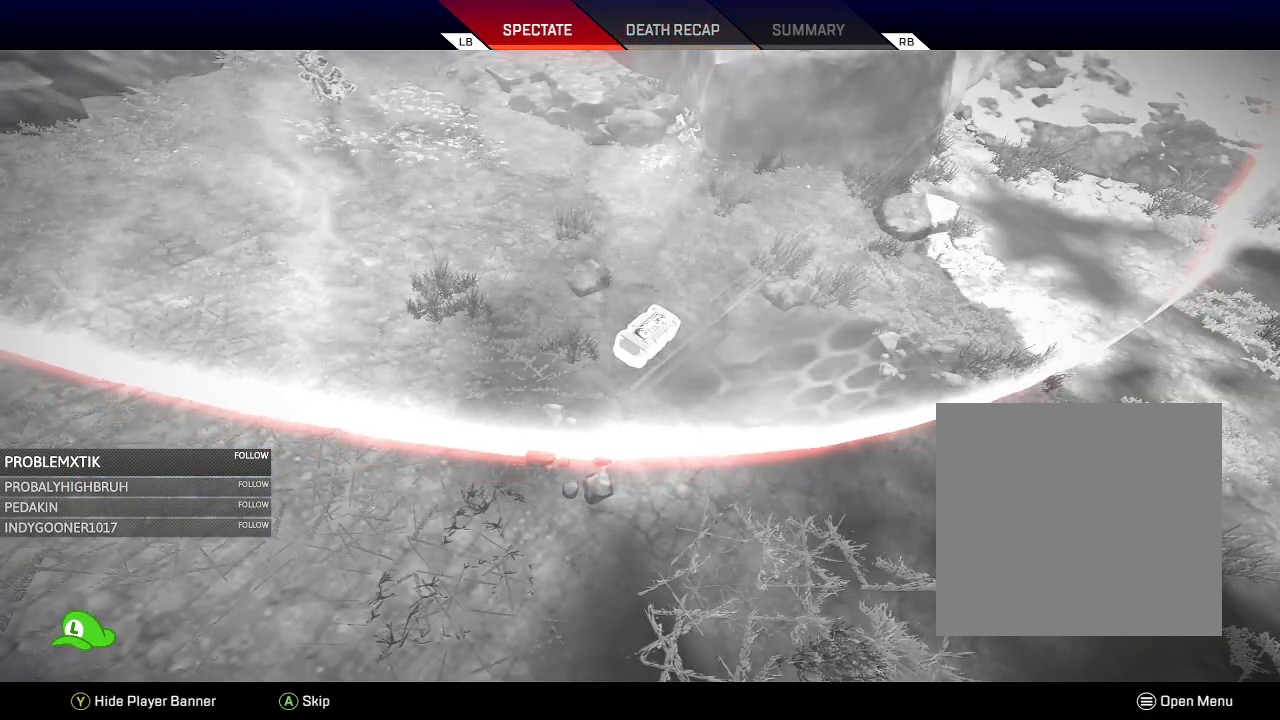
{"buttons": [], "left_stick": "center", "right_stick": "center", "events": []}
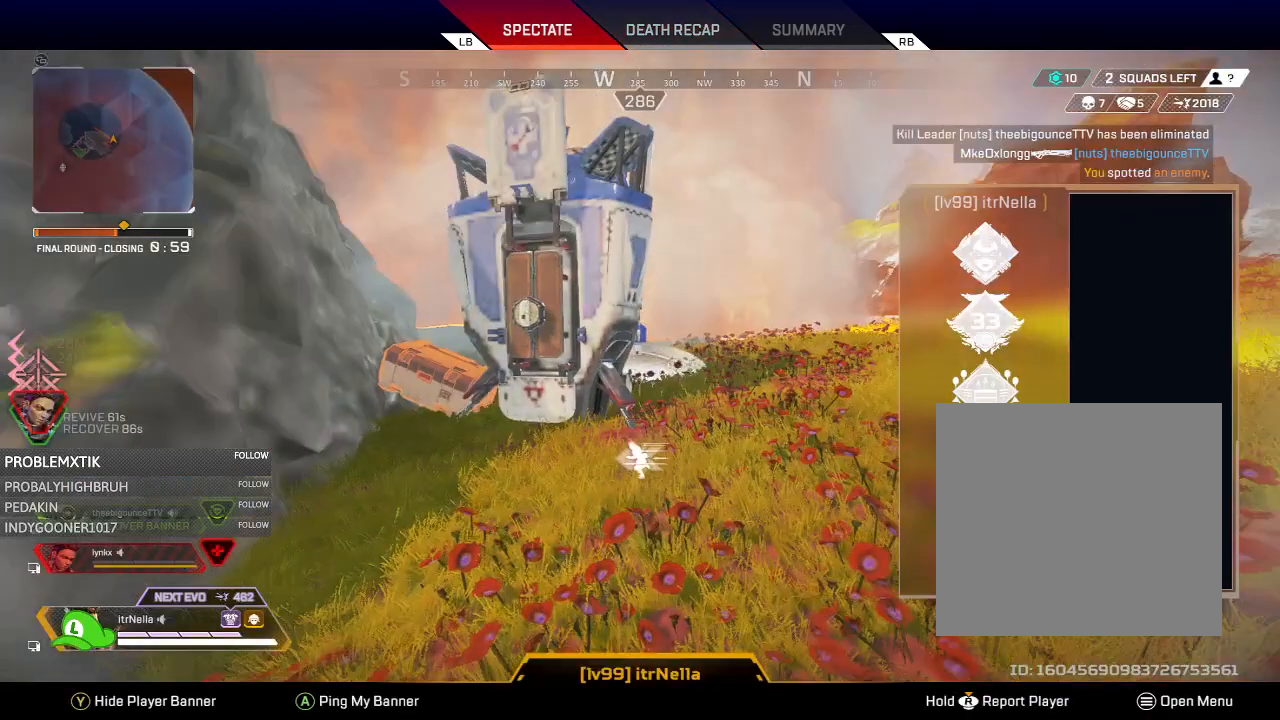
{"buttons": [], "left_stick": "center", "right_stick": "center", "events": []}
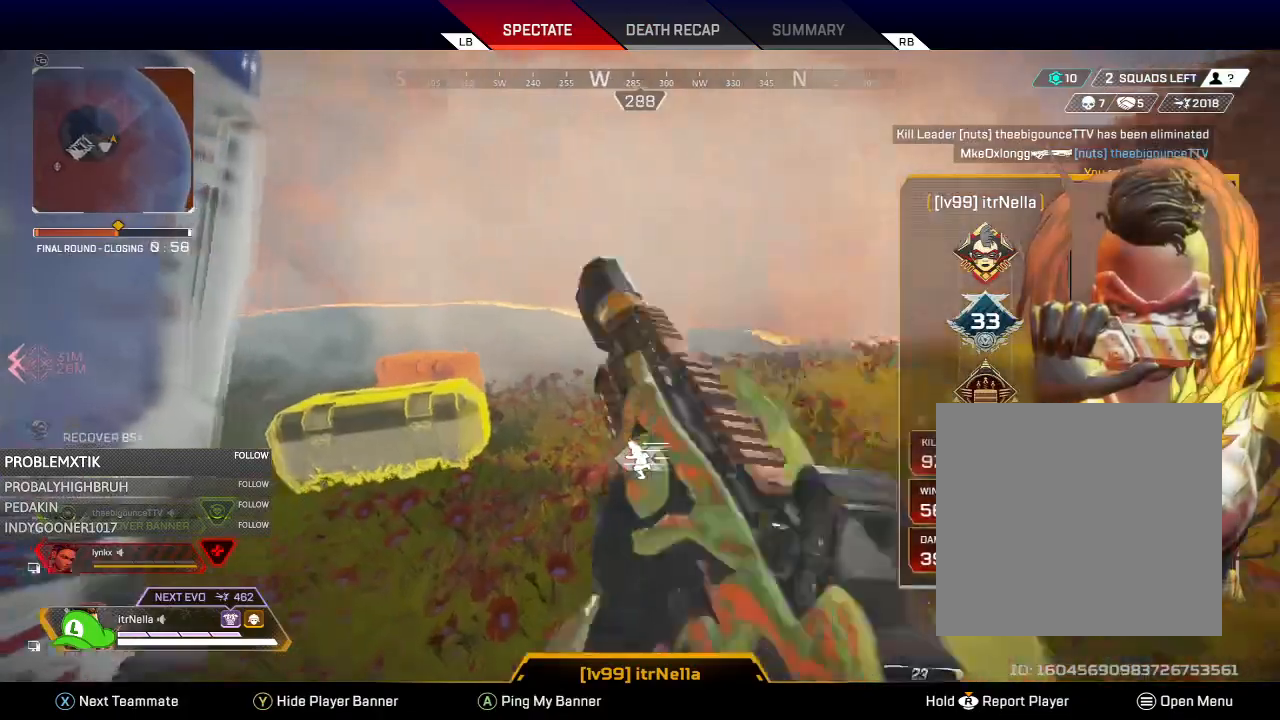
{"buttons": [], "left_stick": "center", "right_stick": "center", "events": []}
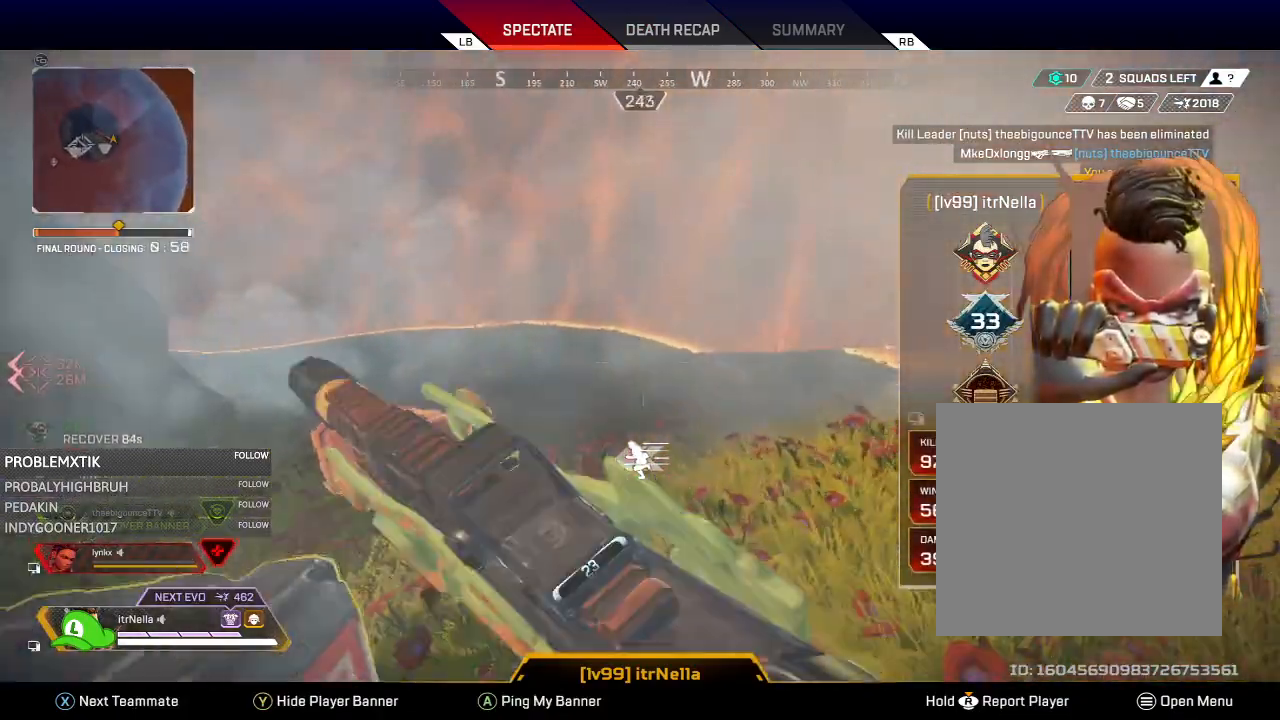
{"buttons": [], "left_stick": "center", "right_stick": "center", "events": [[250, "X", "down"], [317, "X", "up"]]}
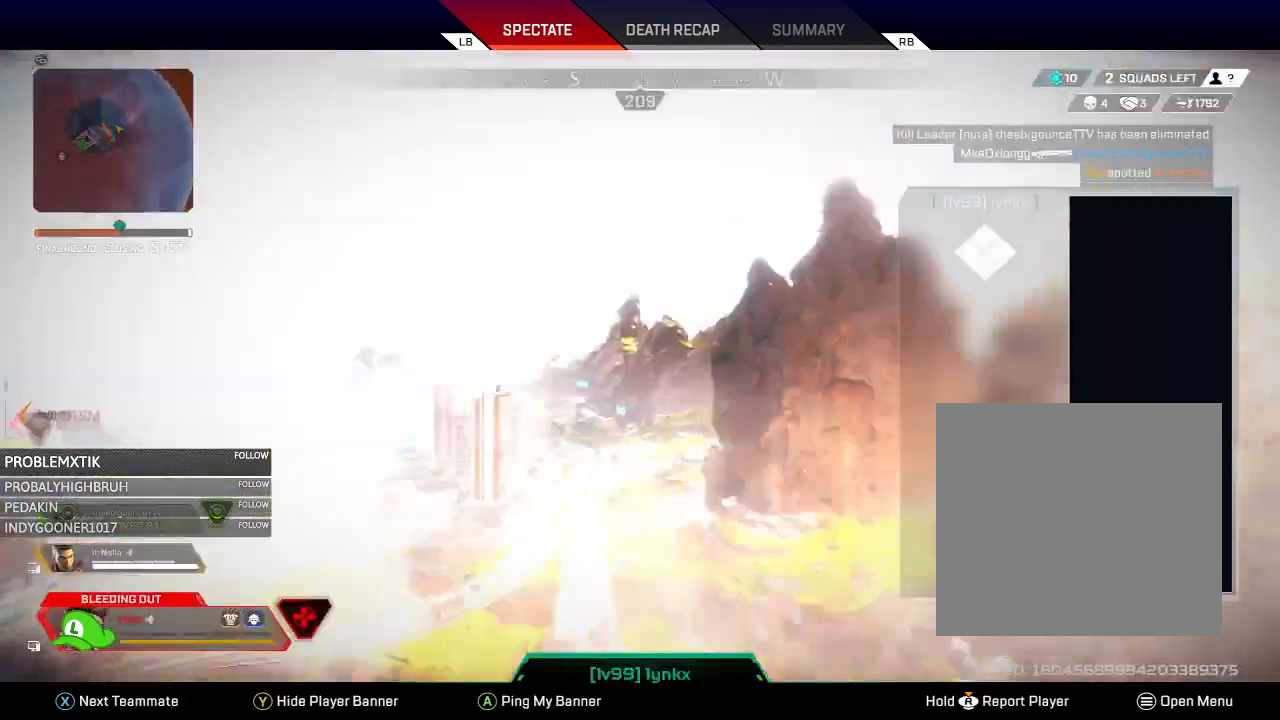
{"buttons": [], "left_stick": "center", "right_stick": "center", "events": []}
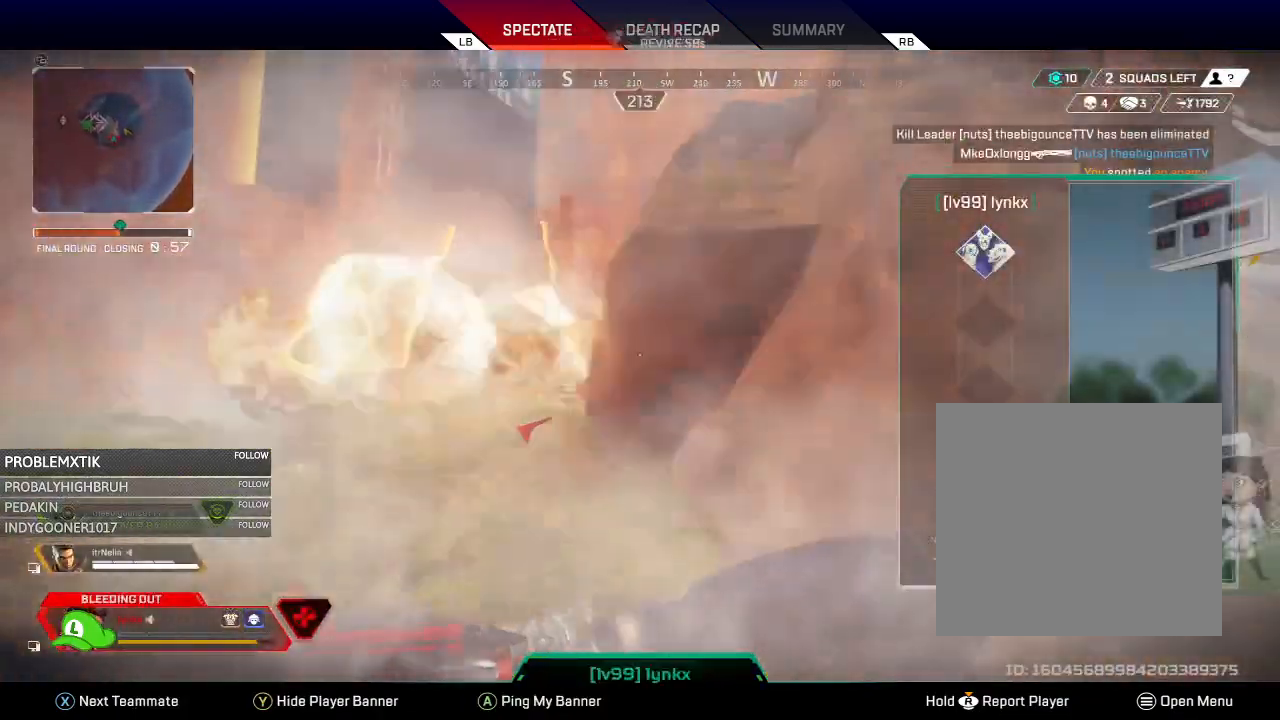
{"buttons": [], "left_stick": "center", "right_stick": "center", "events": [[250, "X", "down"], [317, "X", "up"]]}